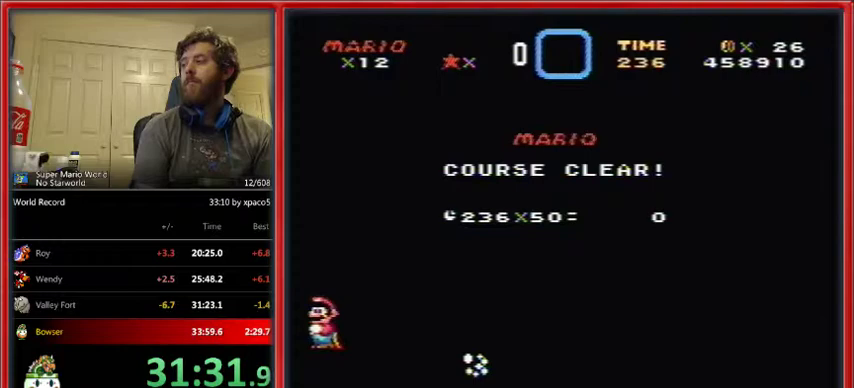
Gameplay with a controller (Nintendo layout); each line is a JSON object with the inputs held at the frame after it. "events" lists button and stick changes between this image and that frame as [ms after this image, input, new state], when the widget could be followed in between. Not read: L1 L3 R1 R3.
{"buttons": [], "events": [[100, "B", "down"], [100, "Y", "down"], [133, "B", "up"], [267, "B", "down"], [300, "B", "up"], [300, "Y", "up"], [367, "B", "down"], [367, "Y", "down"], [467, "B", "up"], [467, "Y", "up"]]}
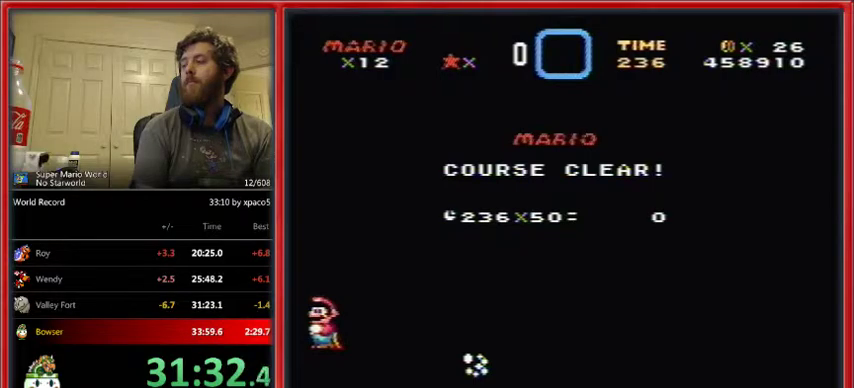
{"buttons": ["Y"], "events": [[33, "Y", "down"], [67, "B", "down"], [100, "B", "up"], [100, "Y", "up"], [167, "Y", "down"], [200, "B", "down"], [267, "B", "up"], [267, "Y", "up"], [333, "Y", "down"], [367, "B", "down"], [433, "B", "up"], [433, "Y", "up"], [500, "Y", "down"]]}
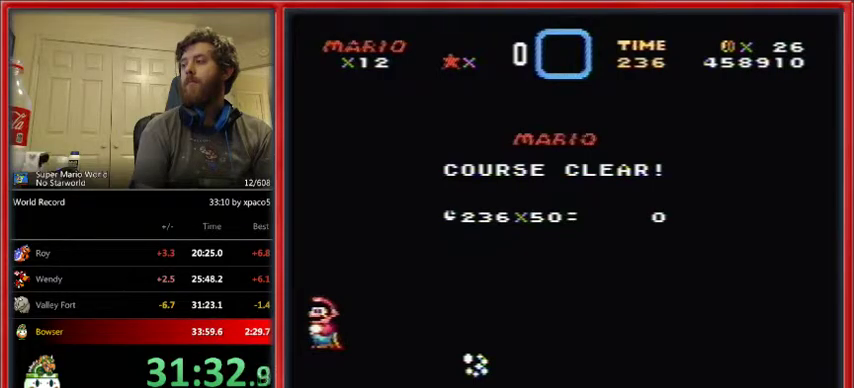
{"buttons": ["B", "Y"], "events": [[33, "B", "down"], [100, "B", "up"], [100, "Y", "up"], [133, "Y", "down"], [167, "B", "down"], [233, "B", "up"], [233, "Y", "up"], [300, "Y", "down"], [333, "B", "down"], [367, "Y", "up"], [400, "B", "up"], [467, "Y", "down"], [500, "B", "down"]]}
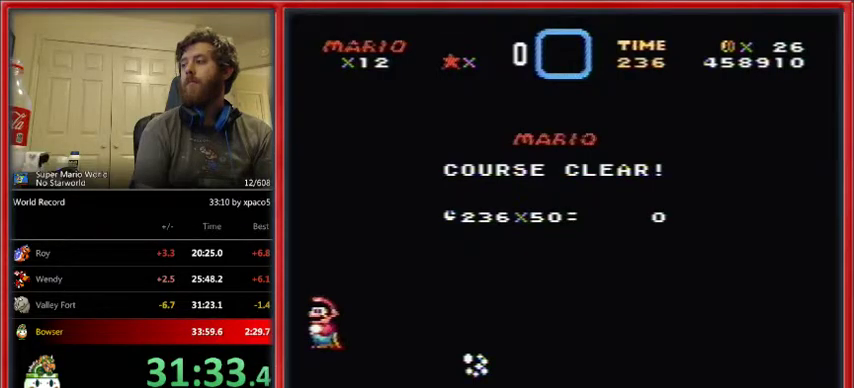
{"buttons": ["B"], "events": [[33, "Y", "up"], [67, "B", "up"], [100, "Y", "down"], [167, "B", "down"], [200, "Y", "up"], [233, "B", "up"], [233, "Y", "down"], [300, "B", "down"], [333, "Y", "up"], [400, "B", "up"], [400, "Y", "down"], [500, "B", "down"], [500, "Y", "up"]]}
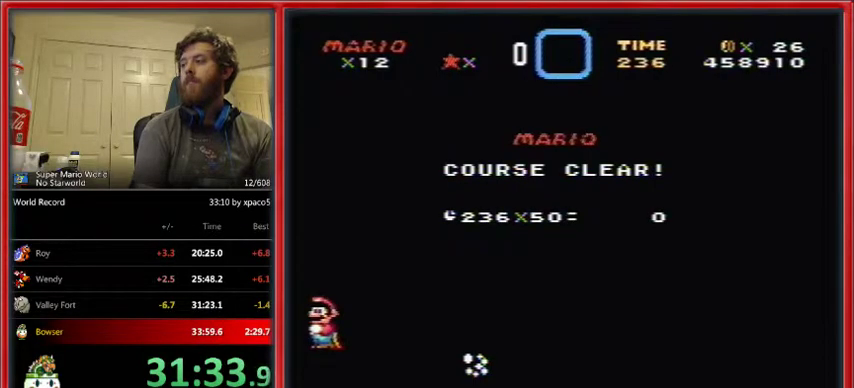
{"buttons": ["B", "Y"], "events": [[67, "B", "up"], [67, "Y", "down"], [133, "B", "down"], [133, "Y", "up"], [200, "B", "up"], [200, "Y", "down"], [267, "Y", "up"], [300, "B", "down"], [367, "B", "up"], [367, "Y", "down"], [433, "Y", "up"], [467, "B", "down"], [500, "Y", "down"]]}
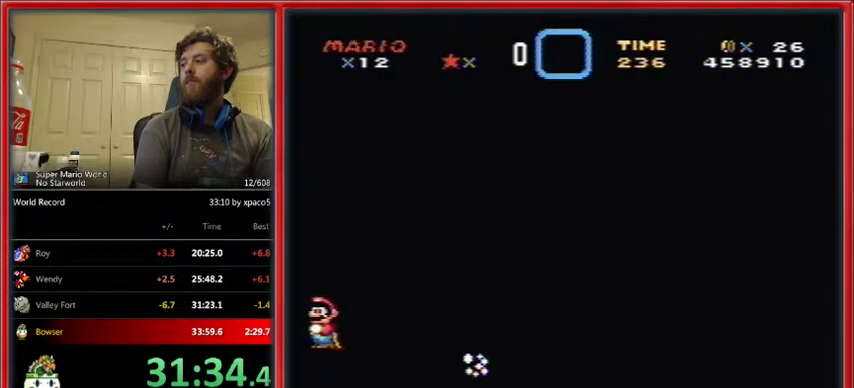
{"buttons": ["B"], "events": [[33, "B", "up"], [100, "B", "down"], [100, "Y", "up"], [167, "Y", "down"], [200, "B", "up"], [267, "Y", "up"], [300, "B", "down"], [333, "B", "up"], [333, "Y", "down"], [433, "B", "down"], [433, "Y", "up"]]}
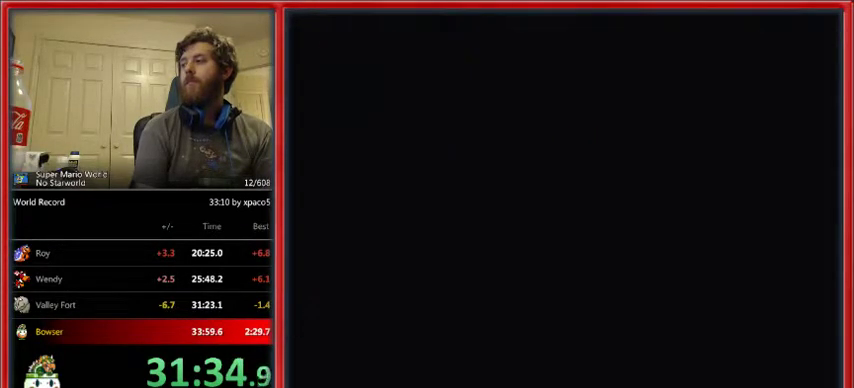
{"buttons": ["B"], "events": []}
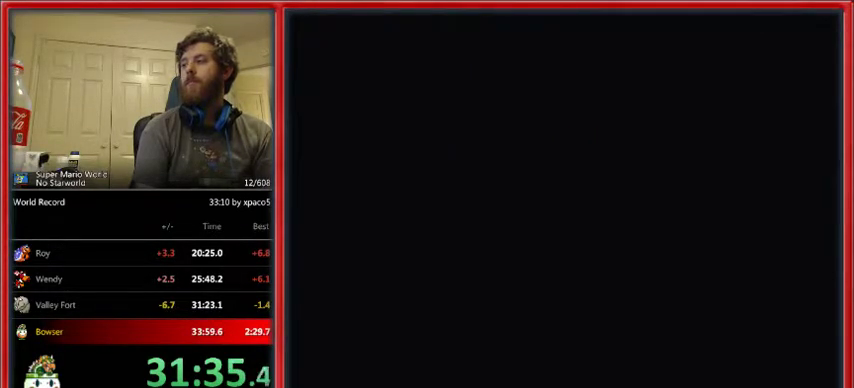
{"buttons": ["B"], "events": []}
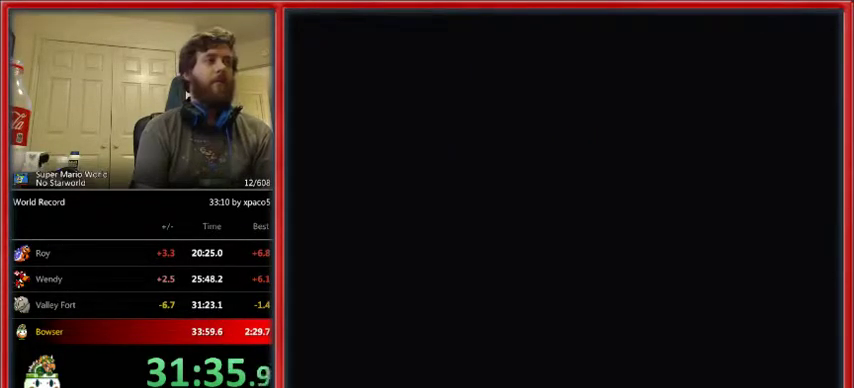
{"buttons": ["Y"], "events": [[167, "B", "up"], [167, "Y", "down"], [267, "Y", "up"], [300, "B", "down"], [367, "B", "up"], [367, "Y", "down"], [467, "B", "down"], [467, "Y", "up"], [500, "B", "up"], [500, "Y", "down"]]}
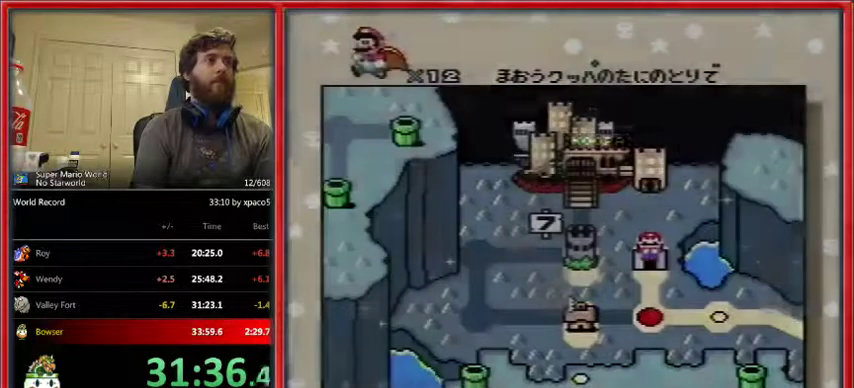
{"buttons": ["Y"], "events": [[100, "B", "down"], [100, "Y", "up"], [167, "B", "up"], [167, "Y", "down"], [233, "B", "down"], [233, "Y", "up"], [300, "Y", "down"], [333, "B", "up"], [400, "B", "down"], [433, "Y", "up"], [467, "B", "up"], [467, "Y", "down"]]}
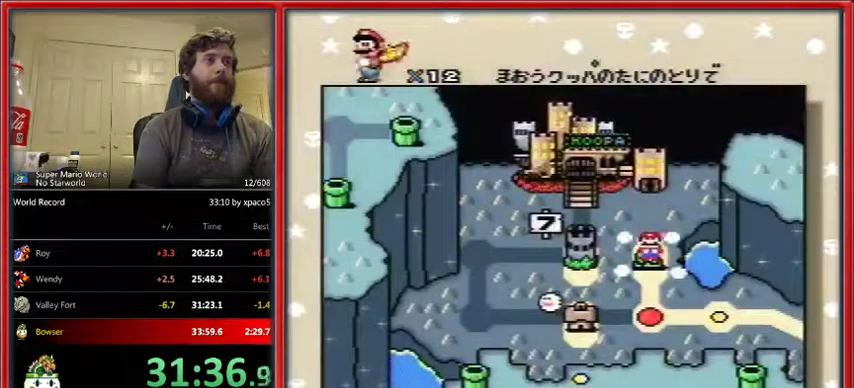
{"buttons": ["Y"], "events": [[33, "B", "down"], [33, "Y", "up"], [133, "B", "up"], [133, "Y", "down"], [200, "B", "down"], [200, "Y", "up"], [267, "B", "up"], [267, "Y", "down"], [400, "B", "down"], [400, "Y", "up"], [467, "B", "up"], [467, "Y", "down"]]}
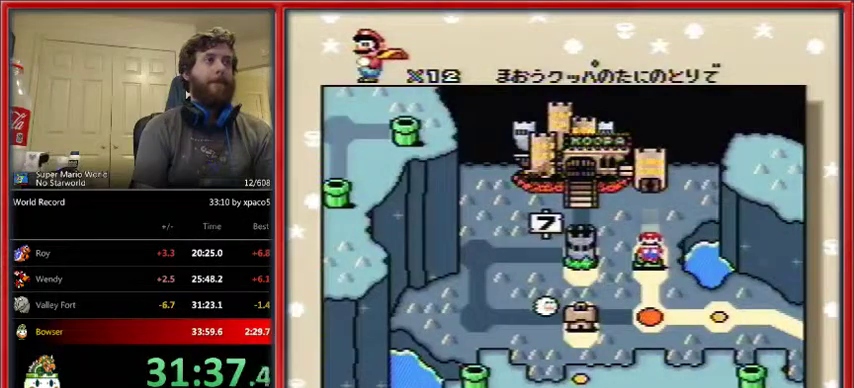
{"buttons": ["B"], "events": [[33, "B", "down"], [67, "B", "up"], [167, "B", "down"], [167, "Y", "up"], [233, "B", "up"], [233, "Y", "down"], [300, "B", "down"], [333, "Y", "up"], [400, "B", "up"], [433, "Y", "down"], [500, "B", "down"], [500, "Y", "up"]]}
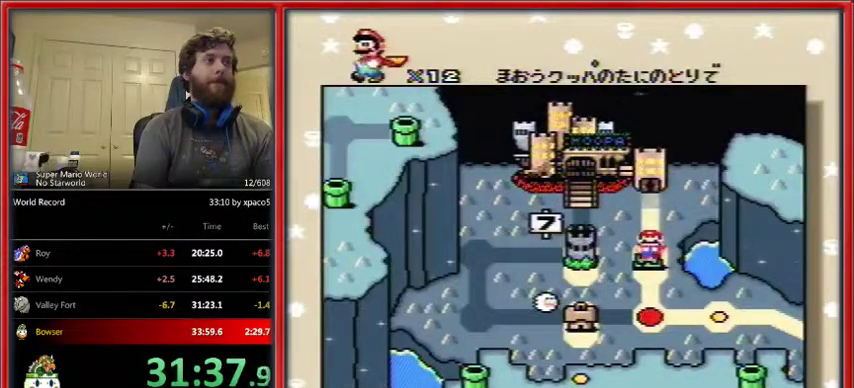
{"buttons": [], "events": [[33, "B", "up"], [67, "Y", "down"], [133, "B", "down"], [133, "Y", "up"], [167, "B", "up"], [233, "Y", "down"], [267, "B", "down"], [300, "Y", "up"], [333, "B", "up"], [433, "B", "down"], [433, "Y", "down"], [467, "B", "up"], [467, "Y", "up"]]}
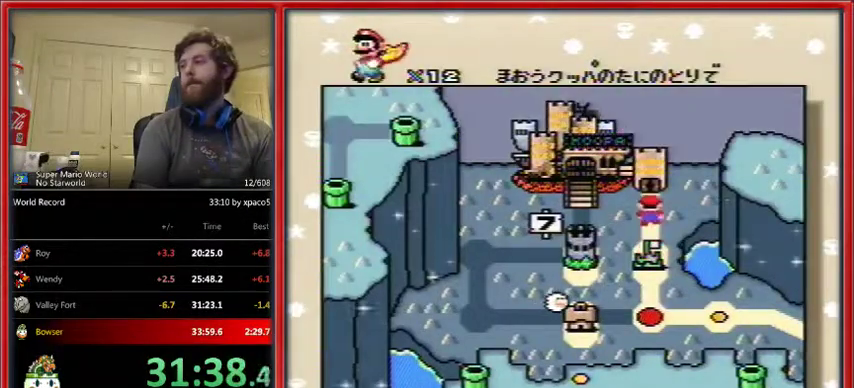
{"buttons": ["Y"], "events": [[33, "B", "down"], [33, "Y", "down"], [100, "B", "up"], [100, "Y", "up"], [200, "B", "down"], [200, "Y", "down"], [233, "Y", "up"], [267, "B", "up"], [333, "Y", "down"], [367, "B", "down"], [433, "B", "up"], [433, "Y", "up"], [500, "Y", "down"]]}
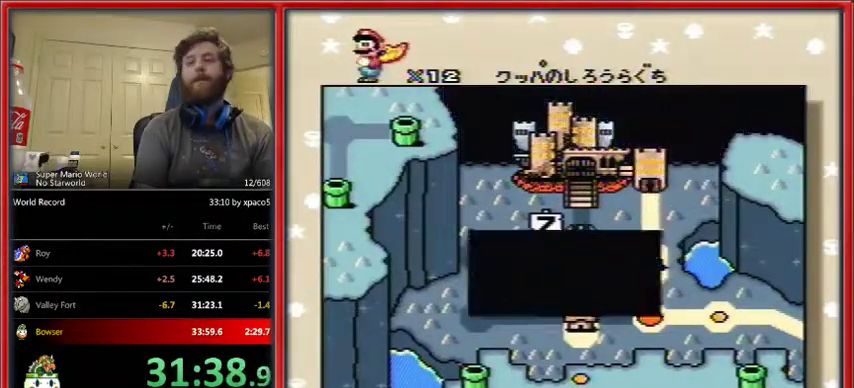
{"buttons": ["Y"], "events": [[33, "B", "down"], [33, "Y", "up"], [67, "B", "up"], [133, "Y", "down"], [167, "B", "down"], [233, "B", "up"], [233, "Y", "up"], [300, "B", "down"], [300, "Y", "down"], [367, "B", "up"], [433, "B", "down"], [500, "B", "up"]]}
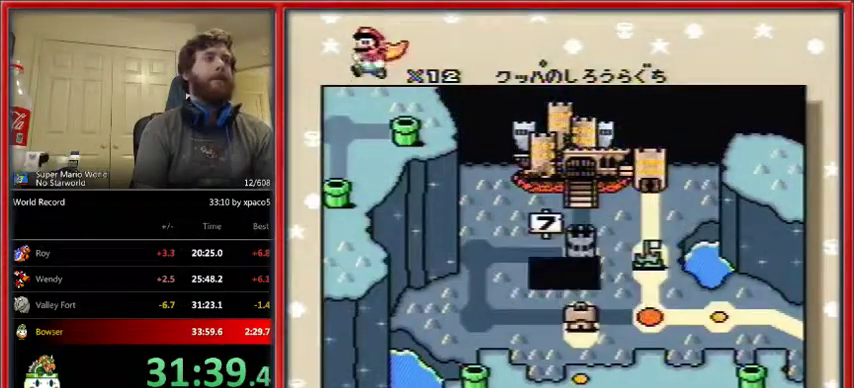
{"buttons": [], "events": [[33, "Y", "up"], [100, "B", "down"], [100, "Y", "down"], [167, "B", "up"], [167, "Y", "up"], [267, "B", "down"], [267, "Y", "down"], [333, "B", "up"], [400, "Y", "up"], [433, "B", "down"], [467, "B", "up"]]}
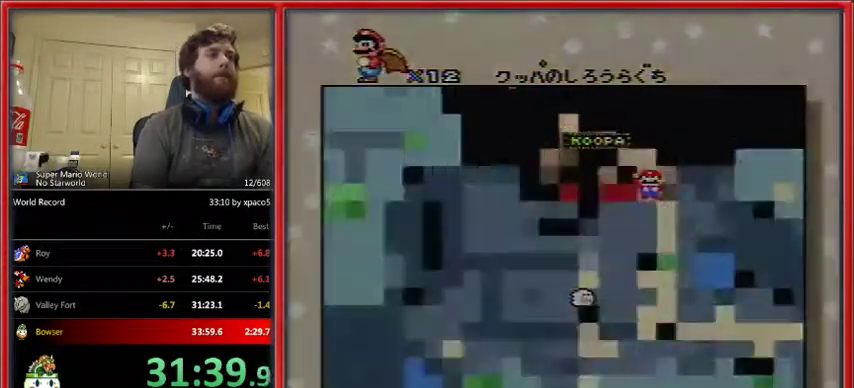
{"buttons": ["B"], "events": [[33, "B", "down"], [100, "Y", "down"], [133, "B", "up"], [167, "Y", "up"], [200, "B", "down"]]}
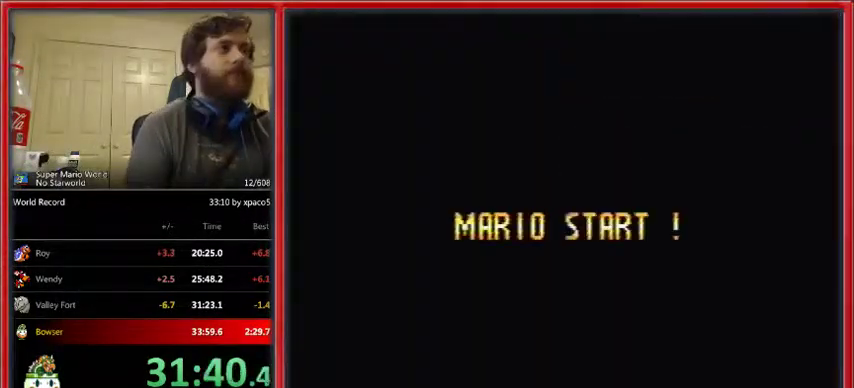
{"buttons": ["B"], "events": []}
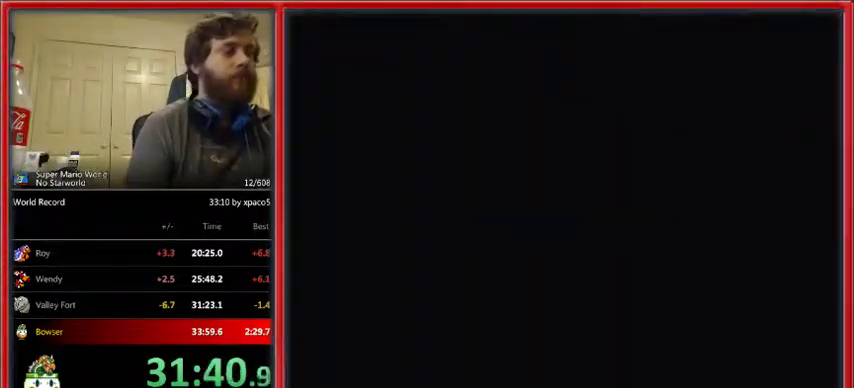
{"buttons": ["B"], "events": []}
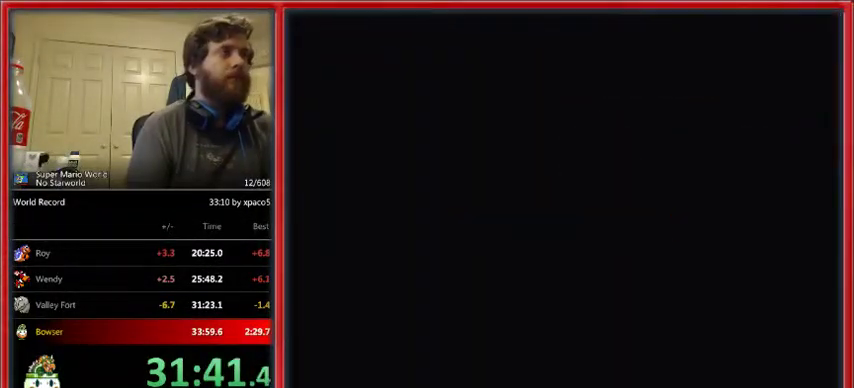
{"buttons": ["X", "DPAD_RIGHT"], "events": [[367, "B", "up"], [400, "B", "down"], [433, "B", "up"], [433, "DPAD_RIGHT", "down"], [433, "X", "down"]]}
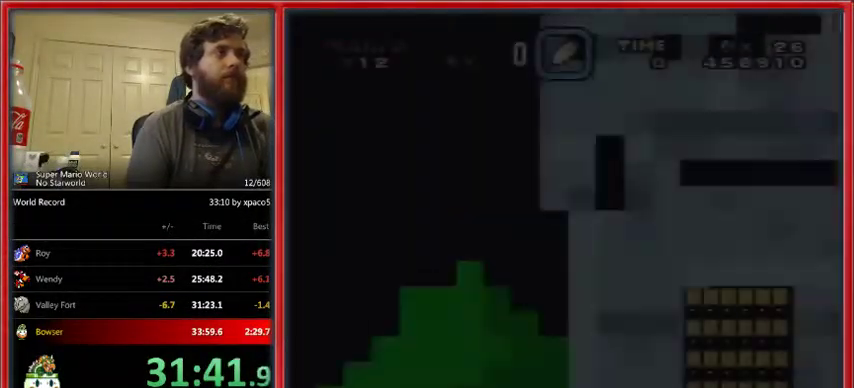
{"buttons": ["A", "X", "DPAD_RIGHT"], "events": [[433, "A", "down"]]}
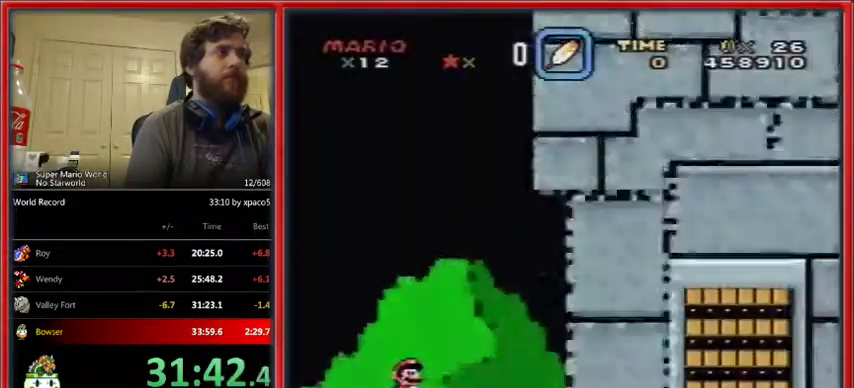
{"buttons": ["X", "DPAD_RIGHT"], "events": [[67, "A", "up"]]}
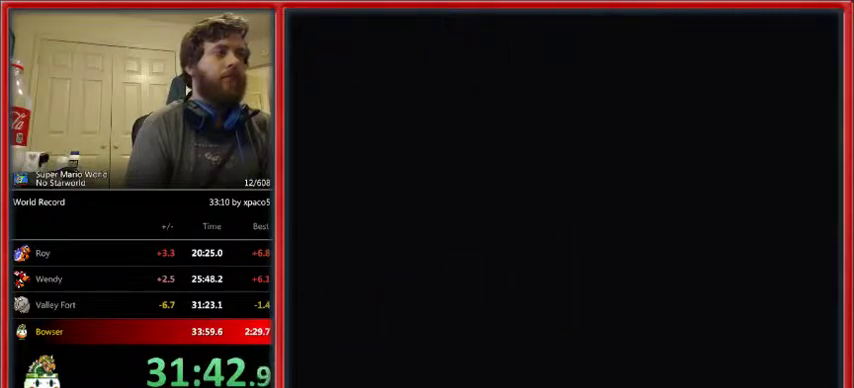
{"buttons": ["X", "DPAD_RIGHT"], "events": []}
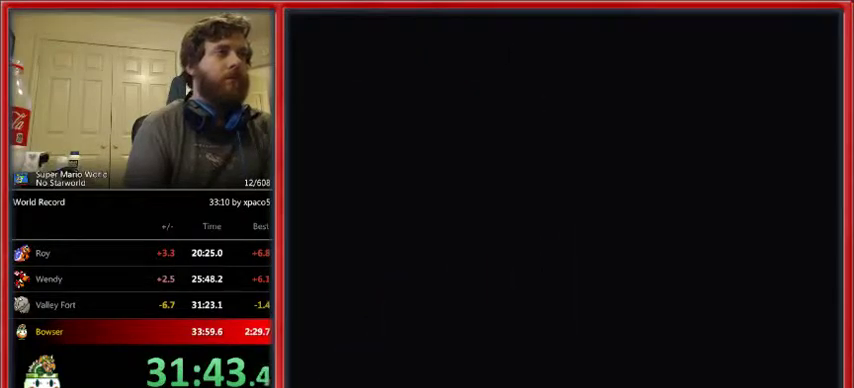
{"buttons": ["X", "DPAD_RIGHT"], "events": []}
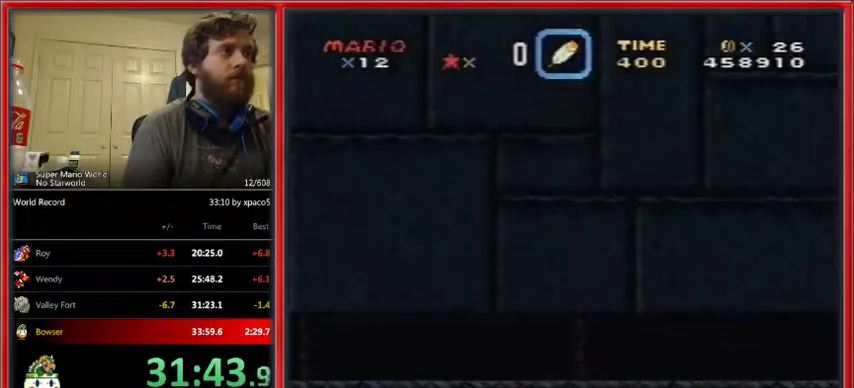
{"buttons": ["X", "DPAD_RIGHT"], "events": []}
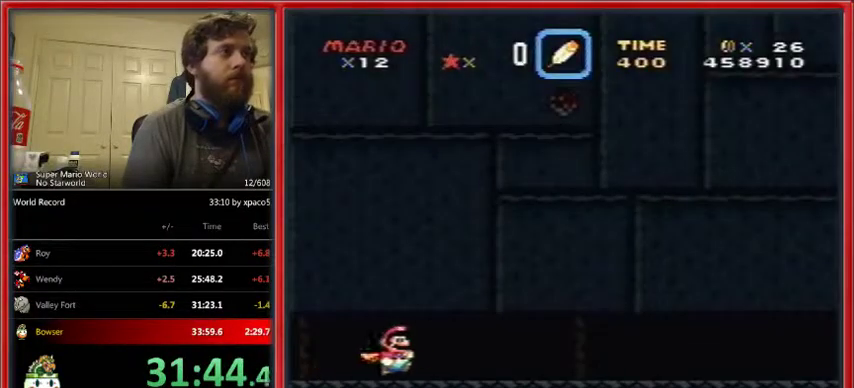
{"buttons": ["X", "DPAD_RIGHT"], "events": []}
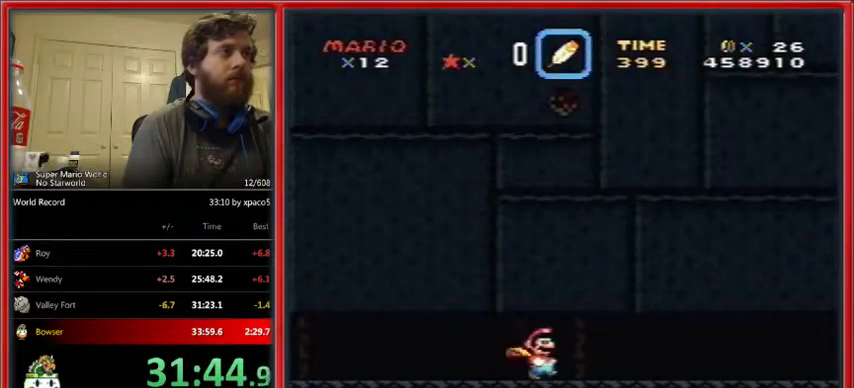
{"buttons": ["X", "DPAD_RIGHT"], "events": []}
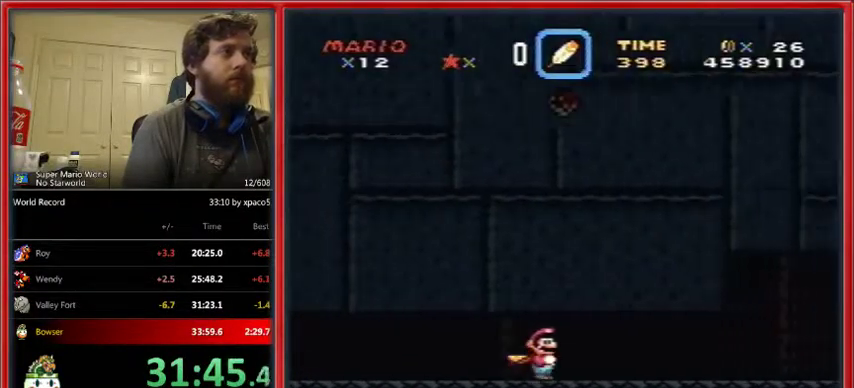
{"buttons": ["X", "DPAD_RIGHT"], "events": [[400, "X", "up"], [433, "X", "down"]]}
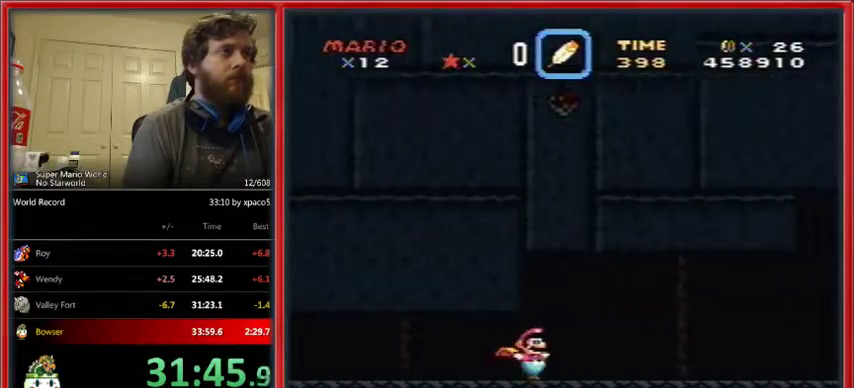
{"buttons": ["A", "X", "DPAD_RIGHT"], "events": [[233, "A", "down"], [300, "DPAD_UP", "down"], [367, "DPAD_UP", "up"]]}
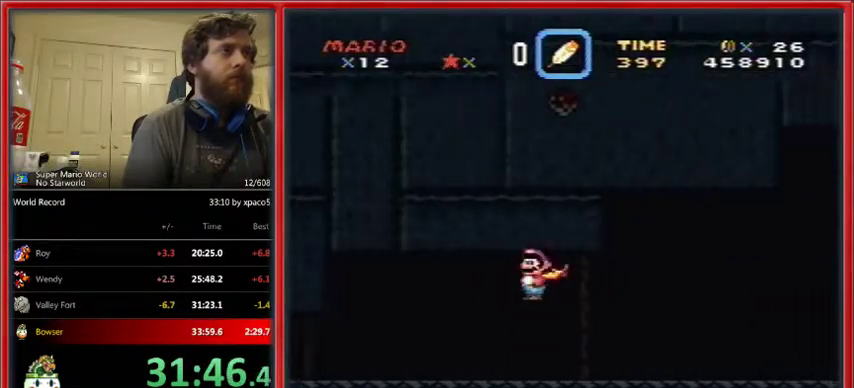
{"buttons": ["A", "X", "DPAD_UP", "DPAD_RIGHT"], "events": [[233, "DPAD_UP", "down"], [267, "DPAD_UP", "up"], [333, "DPAD_UP", "down"]]}
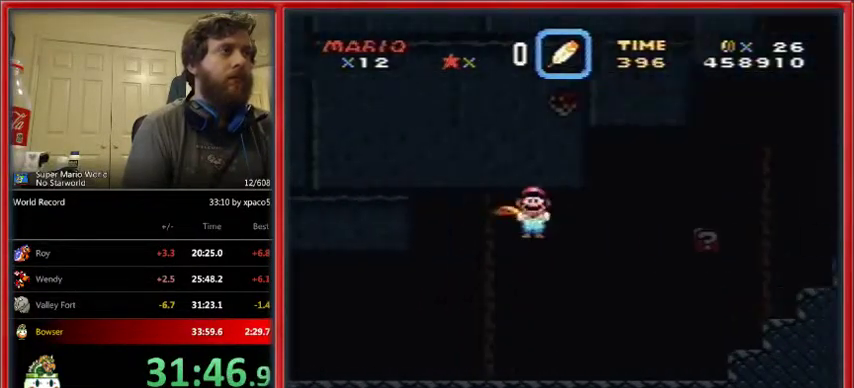
{"buttons": ["A", "X", "DPAD_UP", "DPAD_RIGHT"], "events": []}